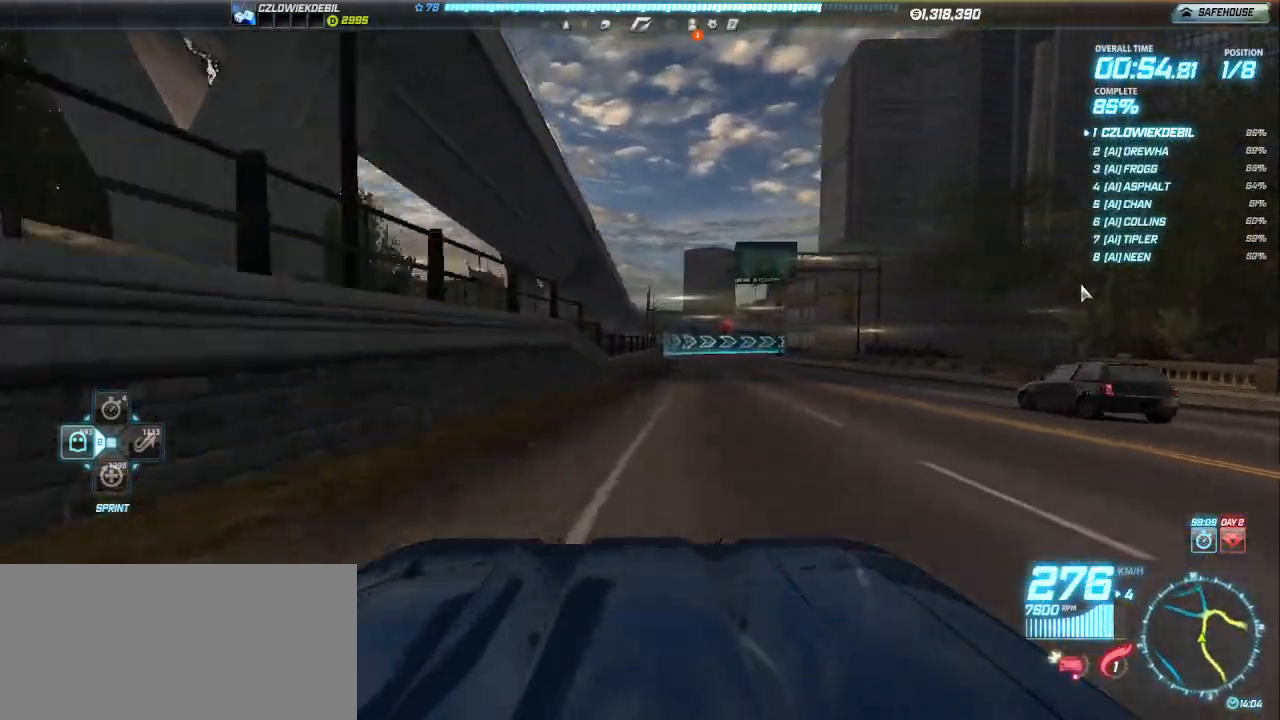
Gameplay with keyboard; each line is a JSON object with the keys held at the frame after it. "events" lists presses ("down") and releases ("up") of ".", "/", "0", "1", "2", "3", "4", "5", "6", "7", "8", "9", "a", "alt_l", "alt_r", "b", "backslash", "backspace", "c", "caps_lock", "comma", "ctrl_l", "ctrl_r", "d", "down", "e", "equals", "escape", "f", "f1", "f10", "f11", "f12", "f2", "f3", "f4", "f5", "f6", "f7", "f8", "f9", "g", "h", "i", "j", "k", "l", "lbracket", "left", "m", "minus", "n", "o", "p", "q", "quote", "r", "rbracket", "return", "right", "s", "semicolon", "shift_l", "shift_r", "space", "super", "t", "tab", "tilde", "u", "up", "v", "w", "x", "y" and "z" between this image and that frame as [ms after this image, input, new state], when the widget could be followed in between. No other keys are recorded. Mouse input is not recorded.
{"keys": ["up"], "events": [[117, "right", "down"], [183, "right", "up"]]}
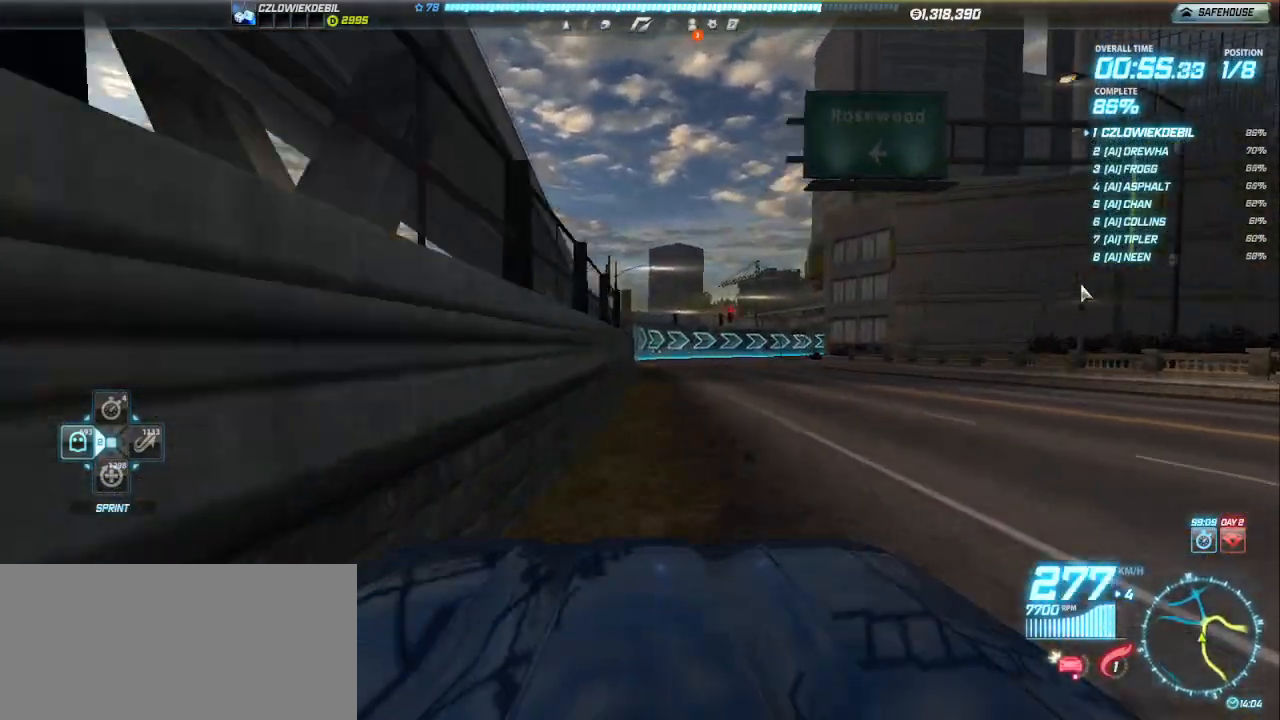
{"keys": ["right", "up"], "events": [[167, "right", "down"], [333, "up", "up"], [450, "up", "down"]]}
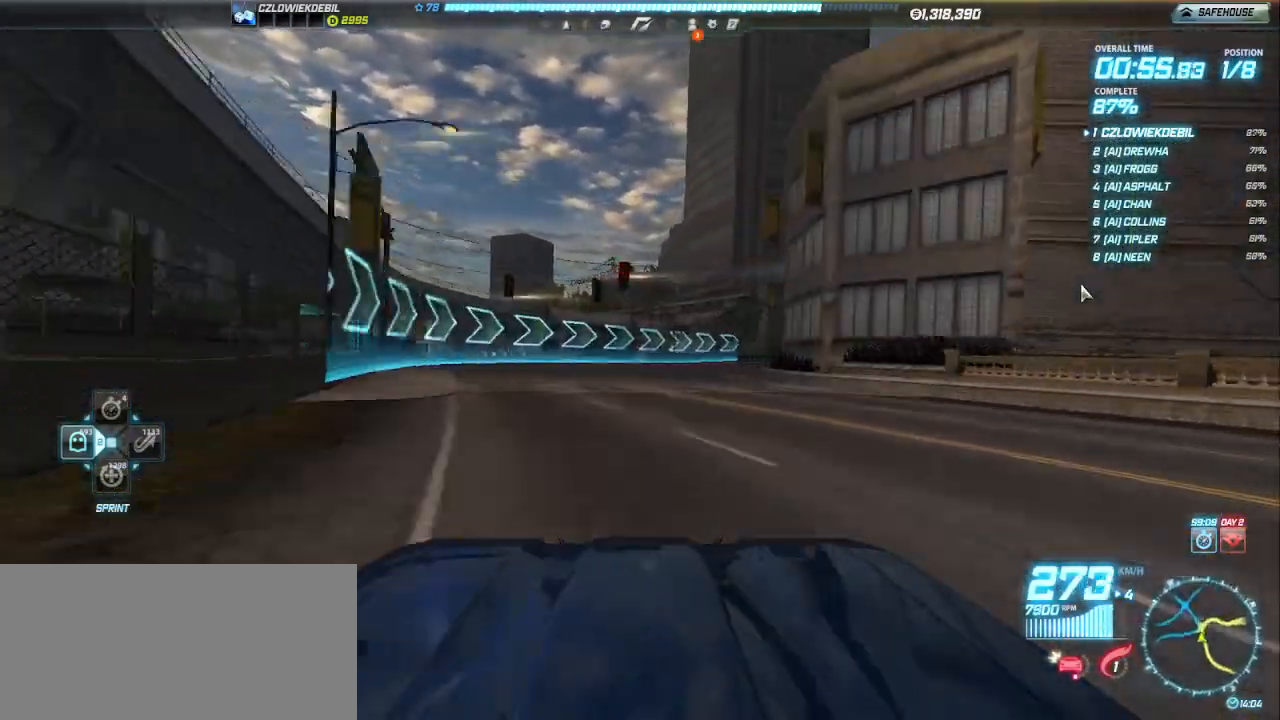
{"keys": ["right", "up"], "events": []}
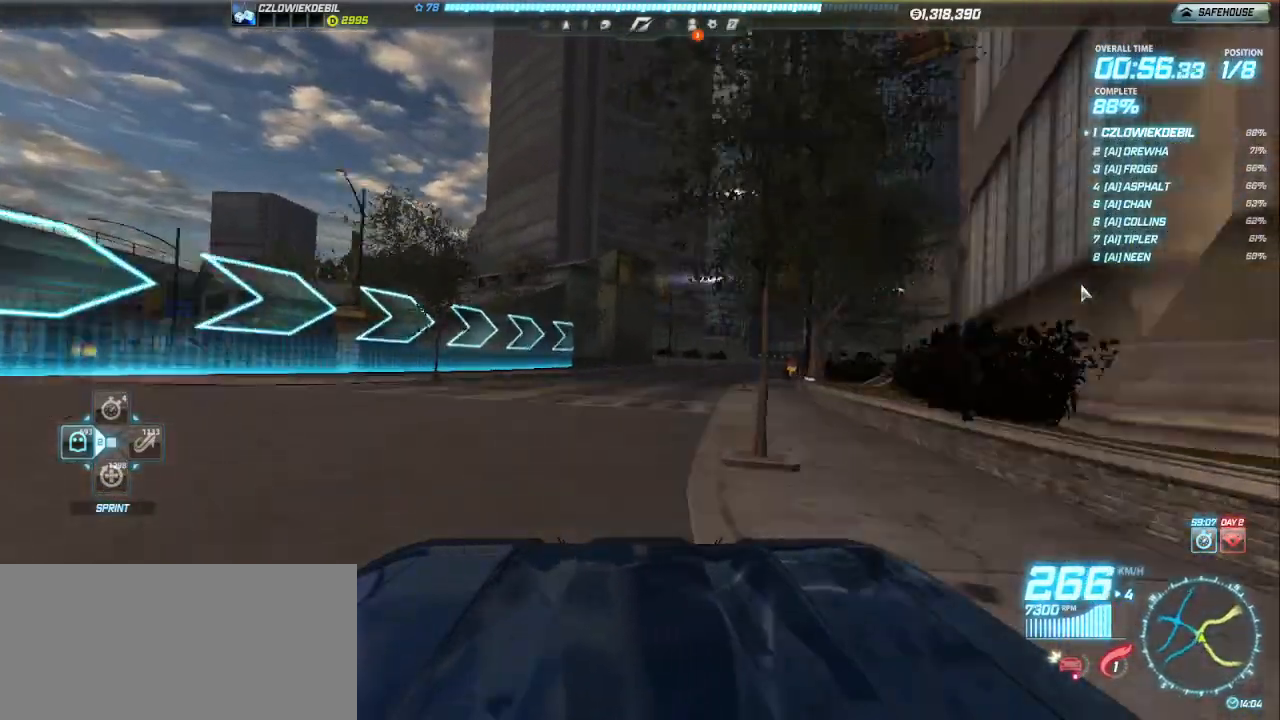
{"keys": ["right", "up"], "events": []}
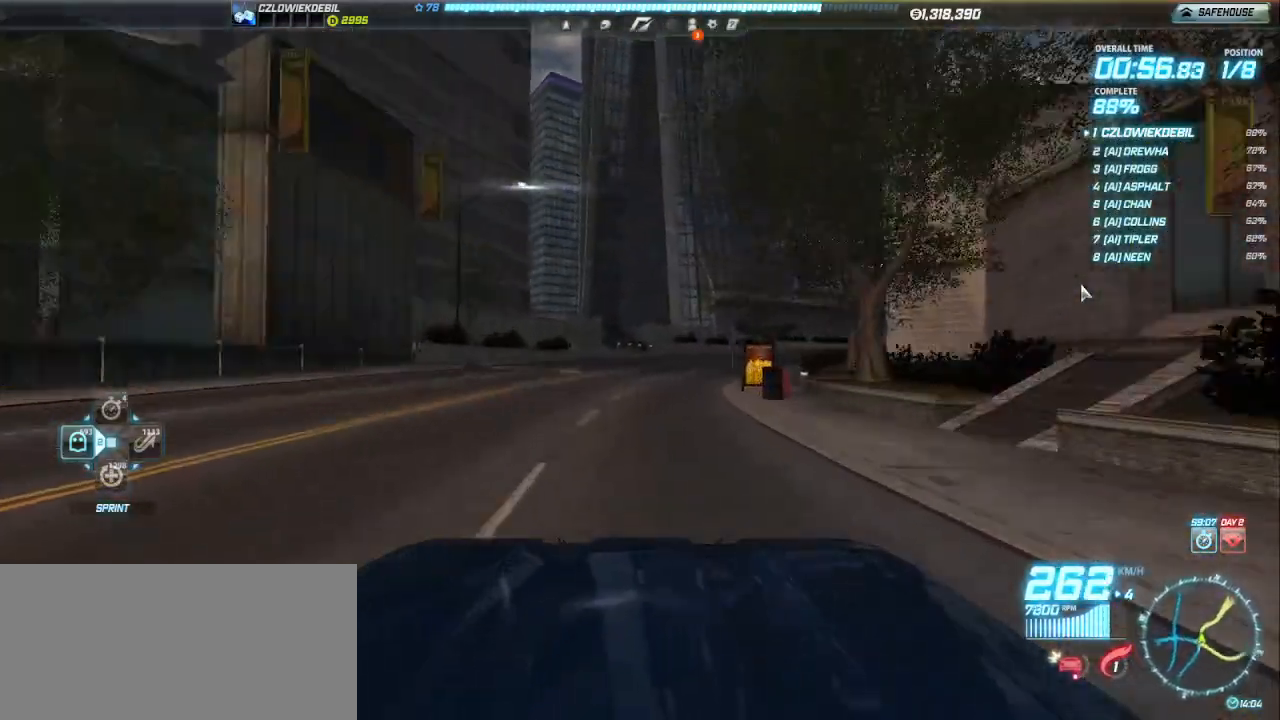
{"keys": ["right", "up"], "events": []}
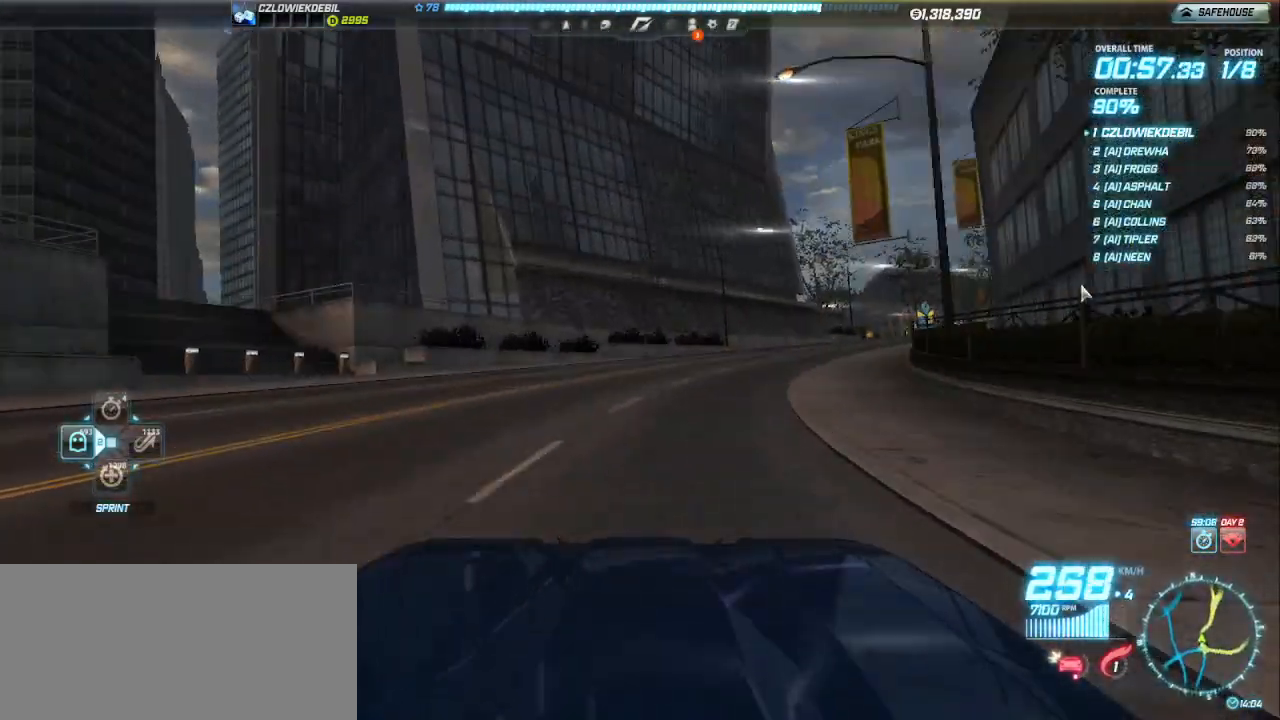
{"keys": ["right", "up"], "events": []}
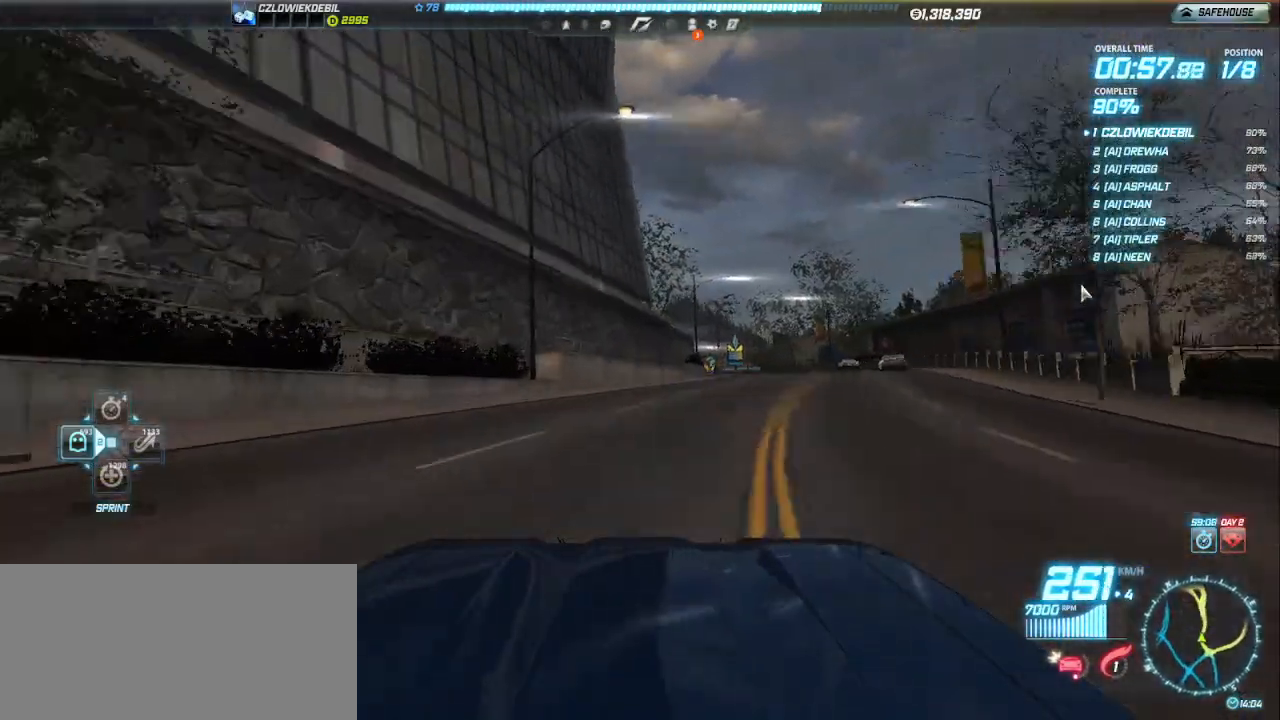
{"keys": ["up"], "events": [[183, "right", "up"], [433, "right", "down"], [483, "right", "up"]]}
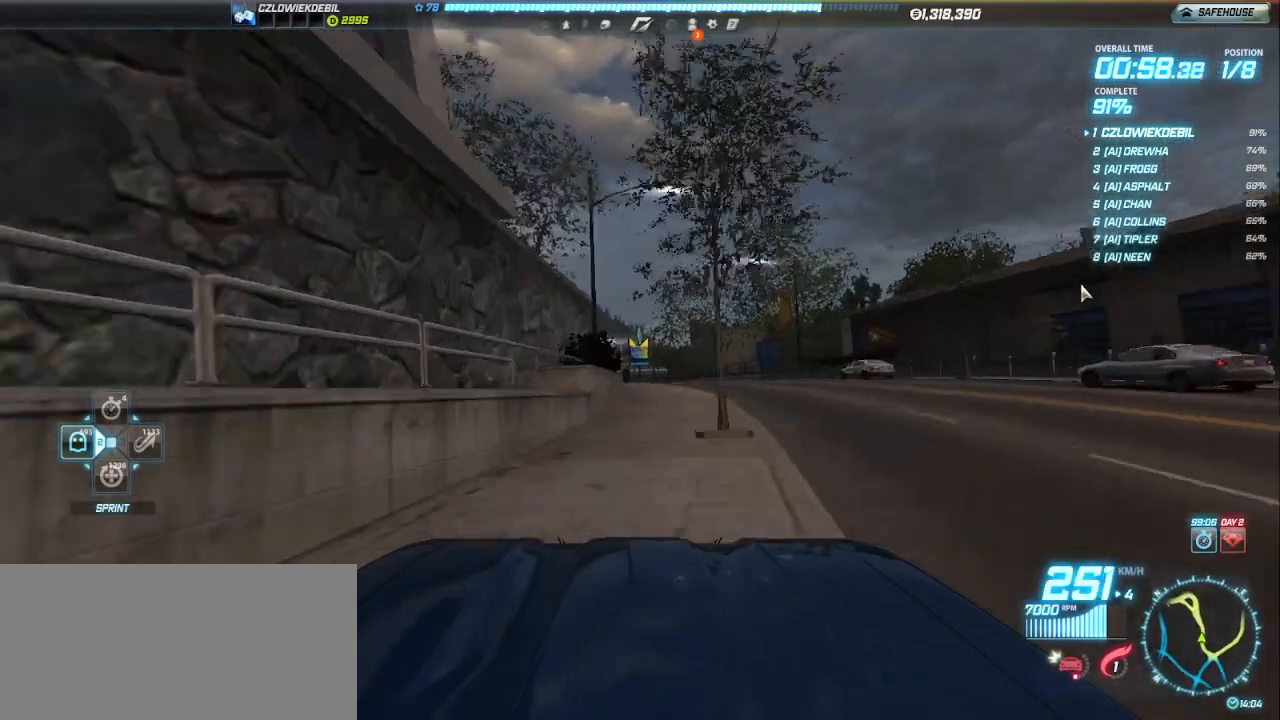
{"keys": ["up"], "events": [[17, "right", "down"], [67, "right", "up"], [150, "left", "down"], [283, "left", "up"], [367, "left", "down"], [450, "left", "up"]]}
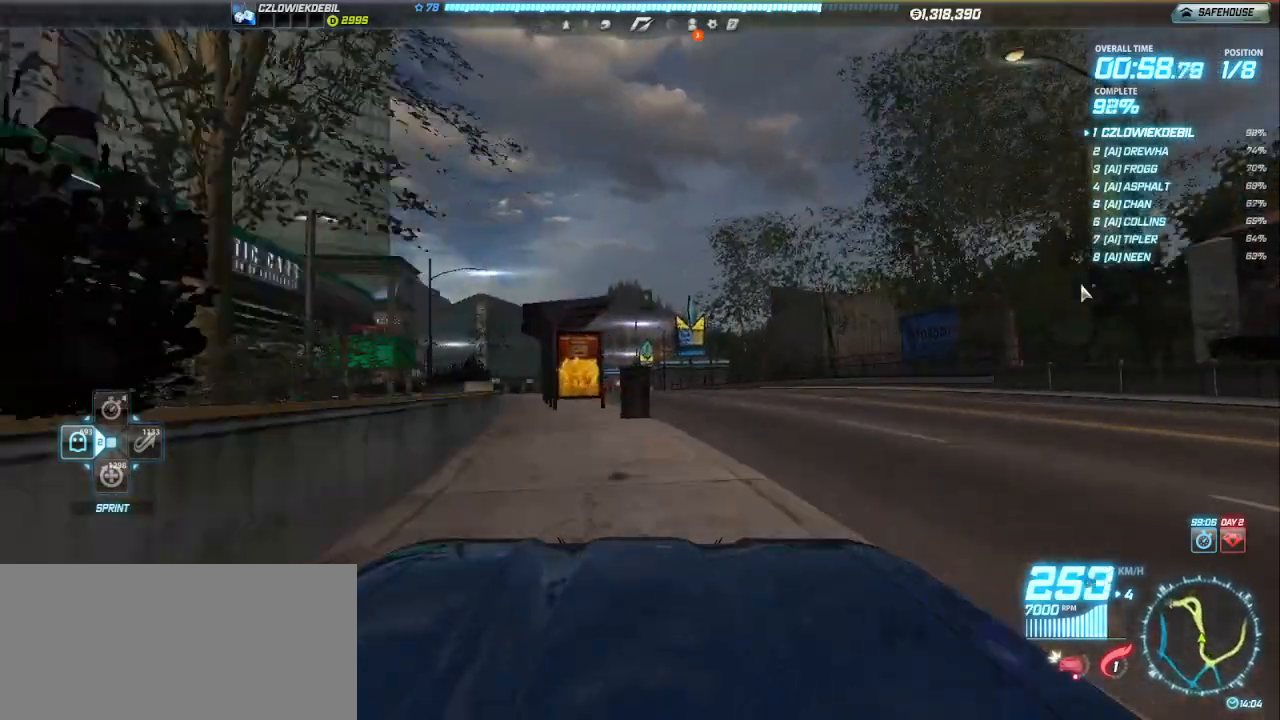
{"keys": ["up"], "events": [[50, "left", "down"], [150, "left", "up"], [217, "left", "down"], [400, "left", "up"]]}
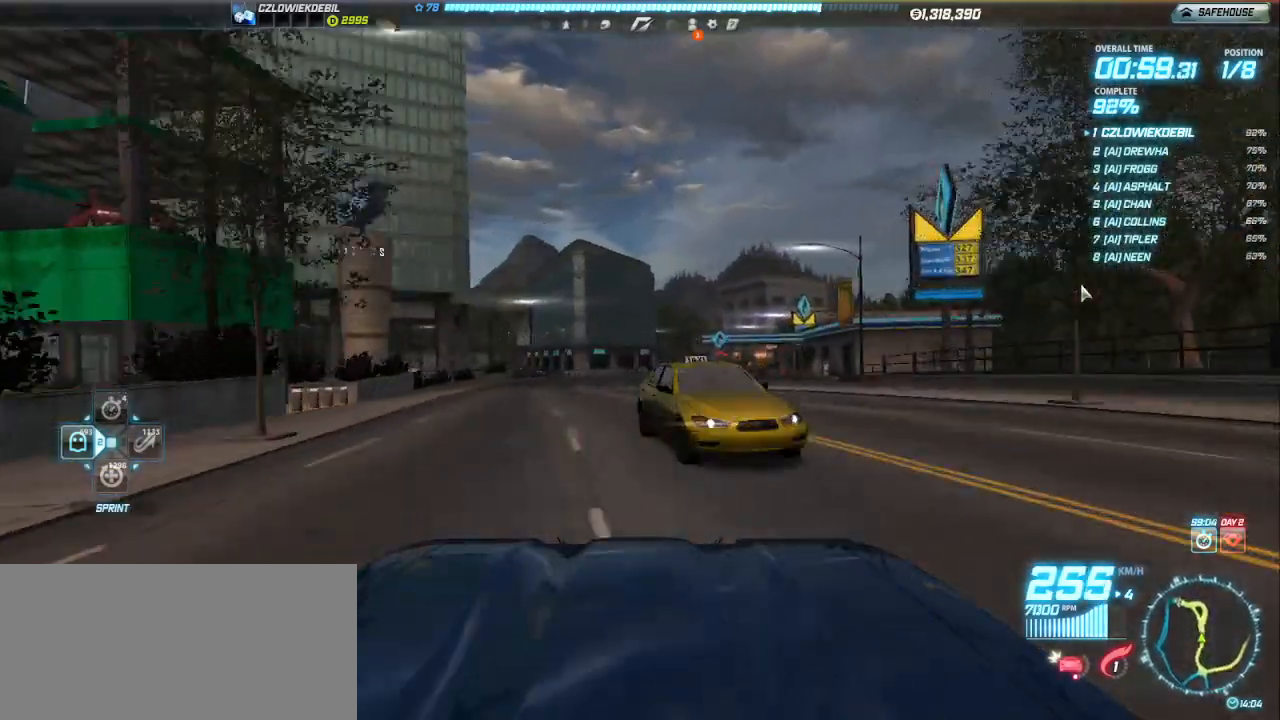
{"keys": ["left", "up"], "events": [[17, "left", "down"], [133, "left", "up"], [450, "left", "down"]]}
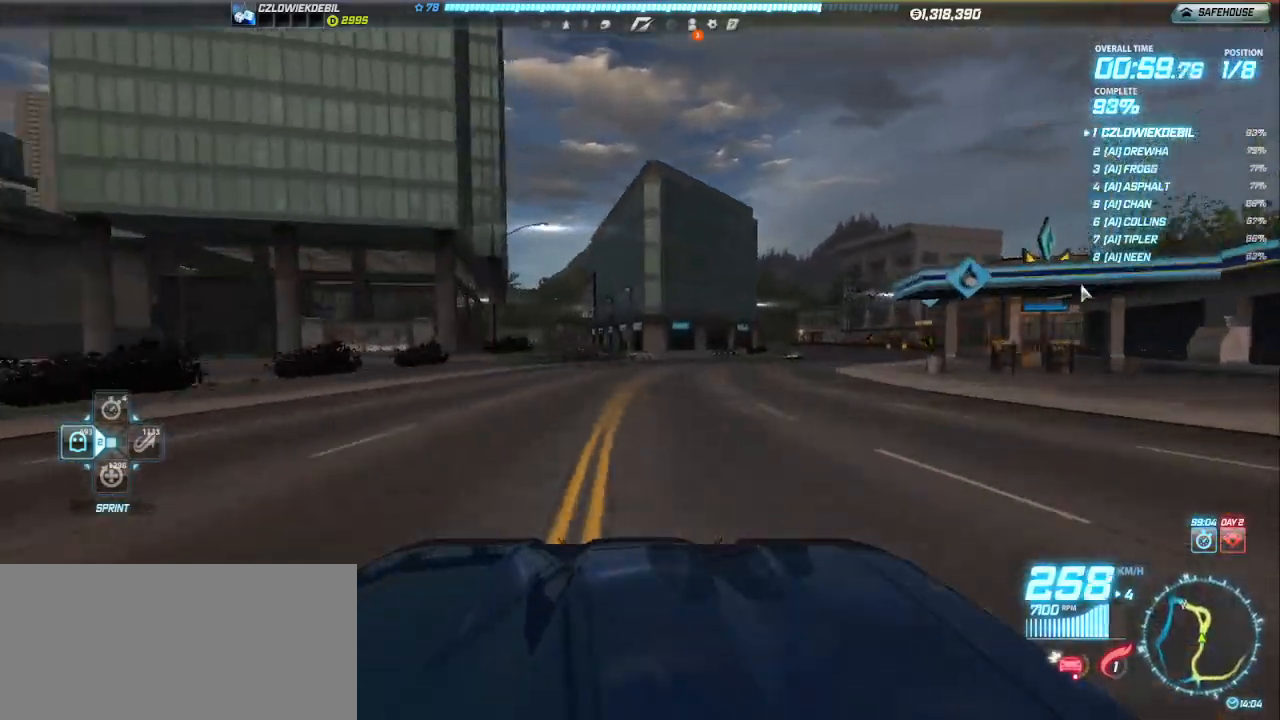
{"keys": ["up"], "events": [[17, "left", "up"]]}
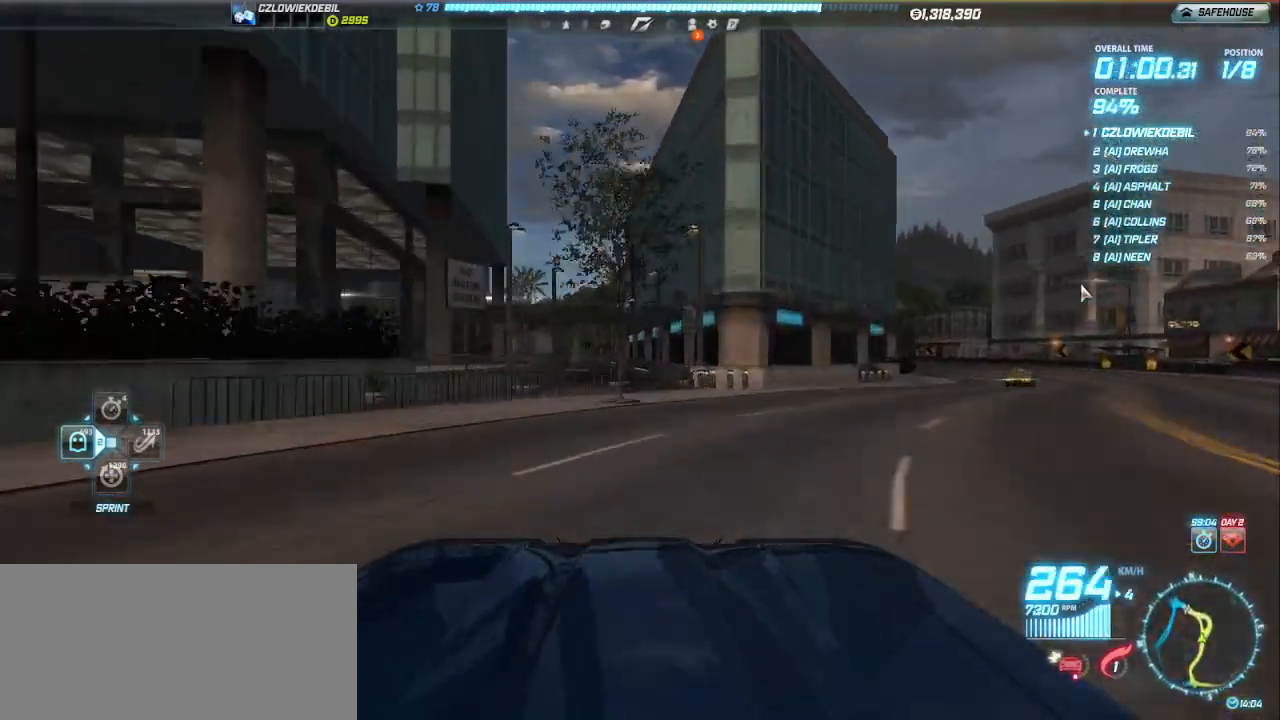
{"keys": ["up"], "events": [[67, "left", "down"], [150, "left", "up"], [383, "left", "down"], [467, "left", "up"]]}
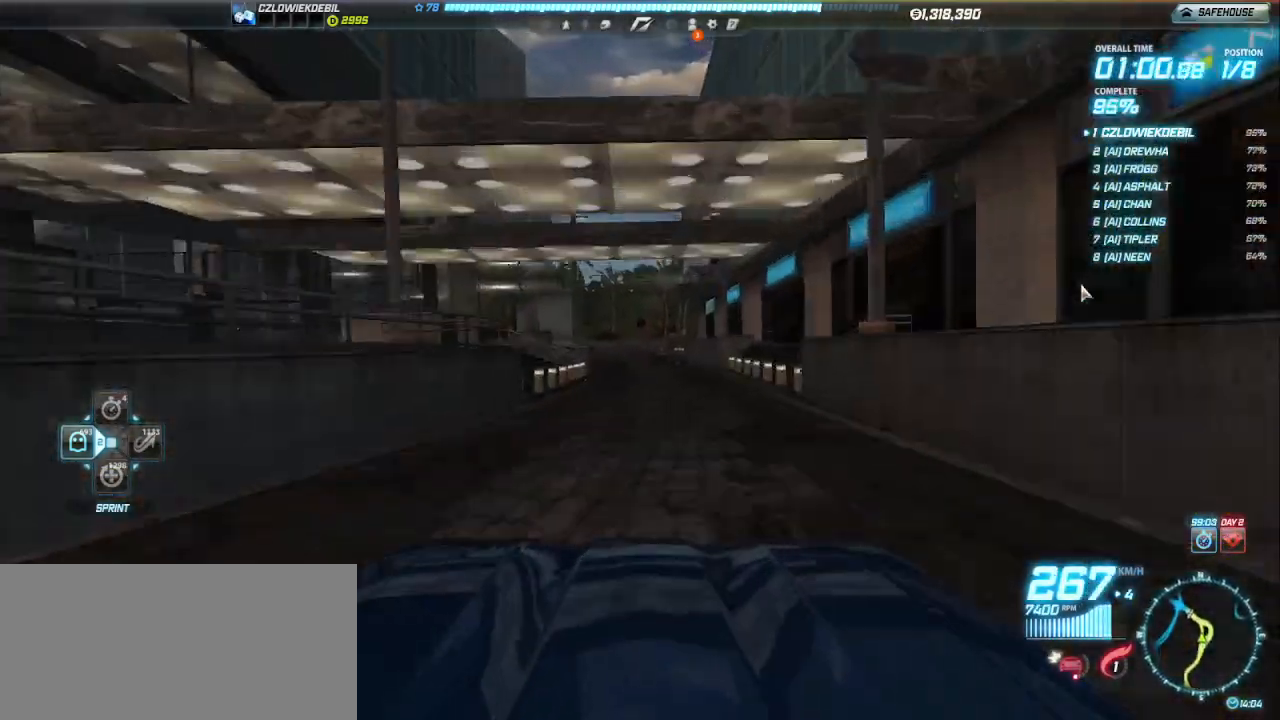
{"keys": ["up"], "events": [[350, "left", "down"], [433, "left", "up"]]}
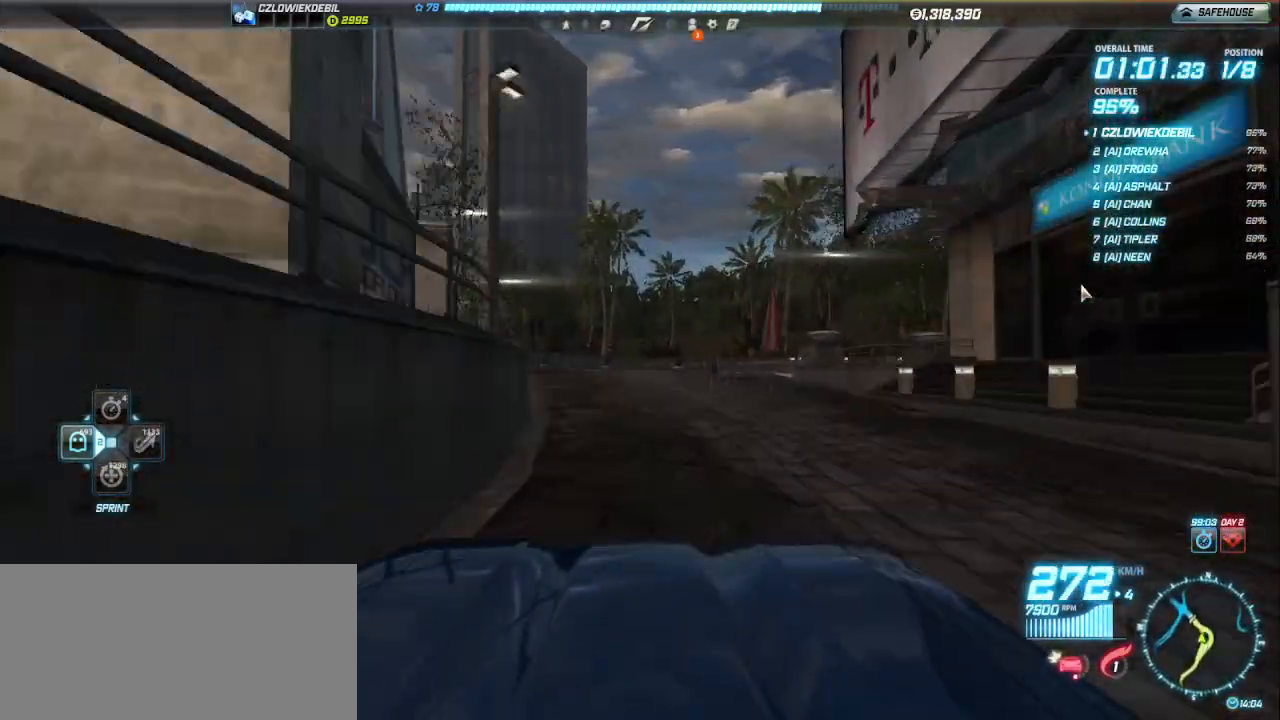
{"keys": ["left", "up"], "events": [[17, "left", "down"], [117, "left", "up"], [183, "left", "down"]]}
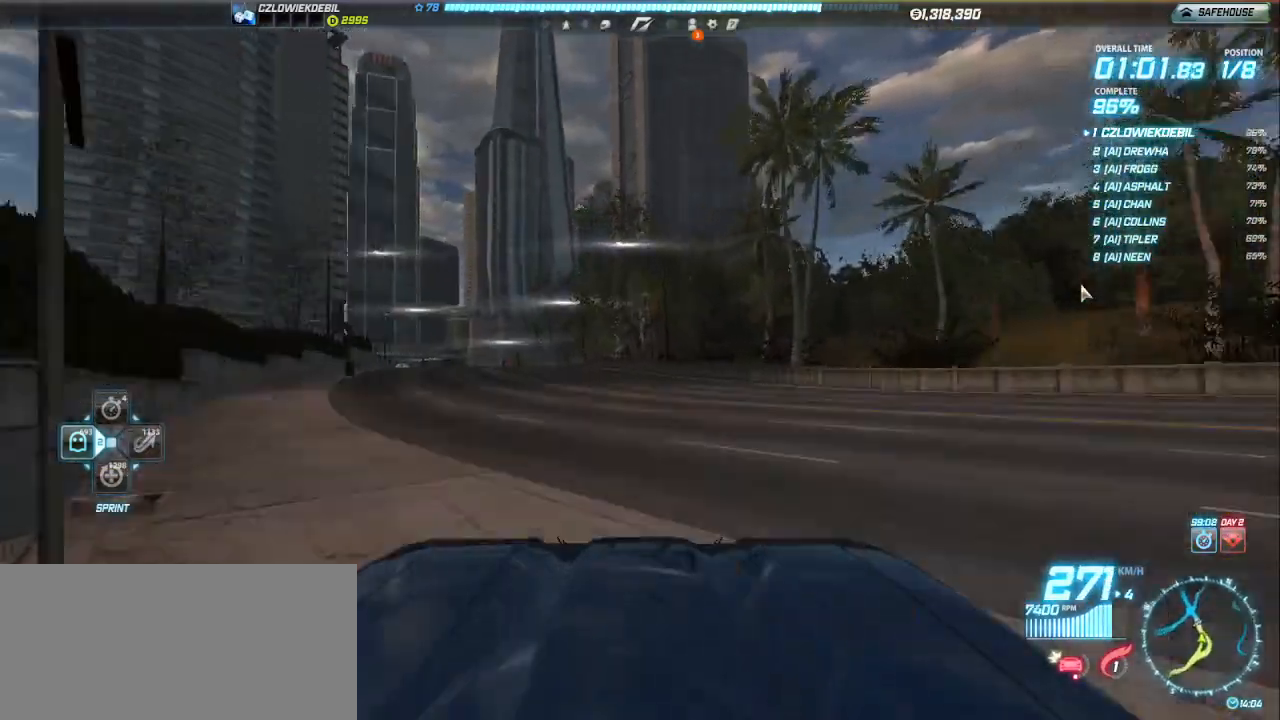
{"keys": ["left", "up"], "events": [[117, "left", "up"], [183, "left", "down"], [400, "left", "up"], [500, "left", "down"]]}
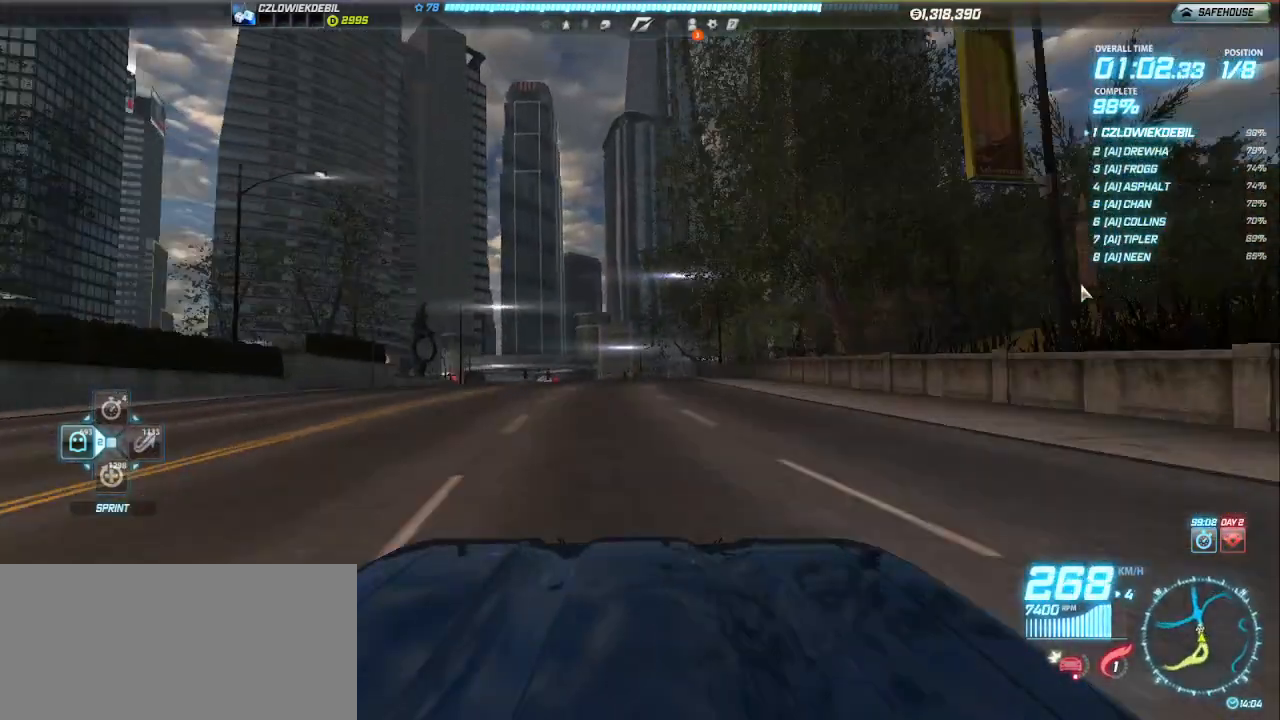
{"keys": ["up"], "events": [[83, "left", "up"], [250, "left", "down"], [333, "left", "up"]]}
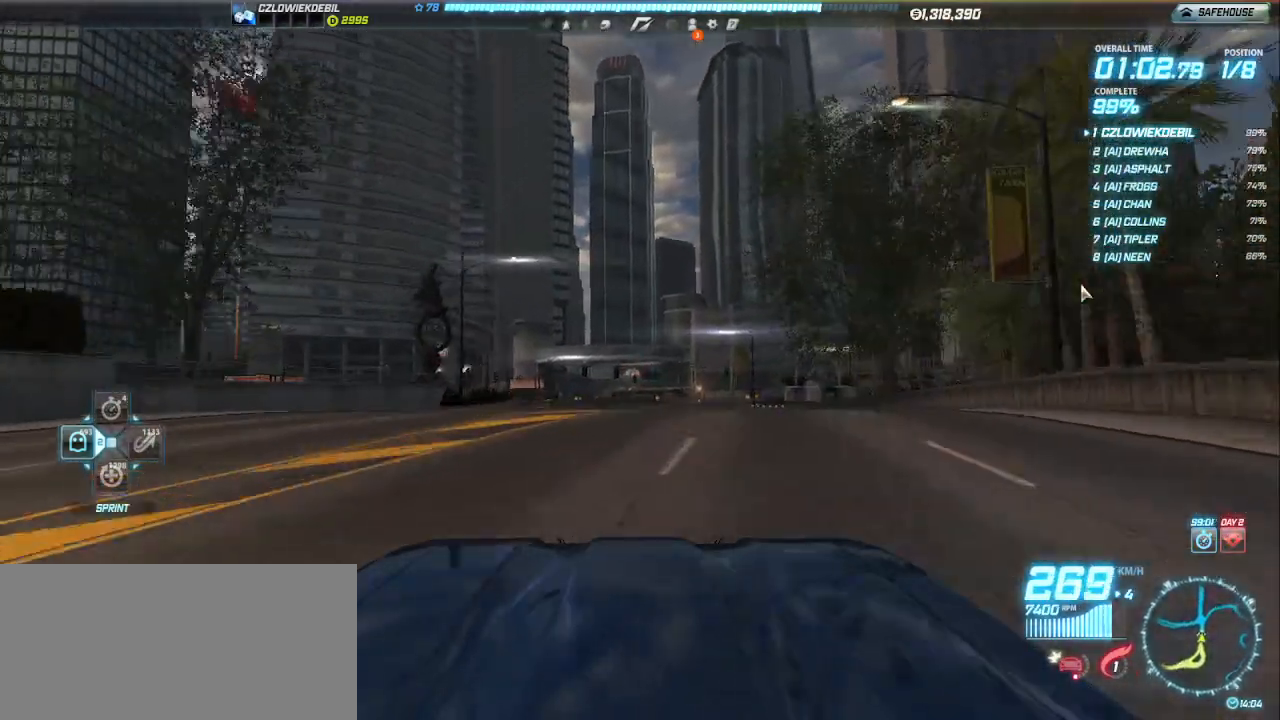
{"keys": ["up"], "events": []}
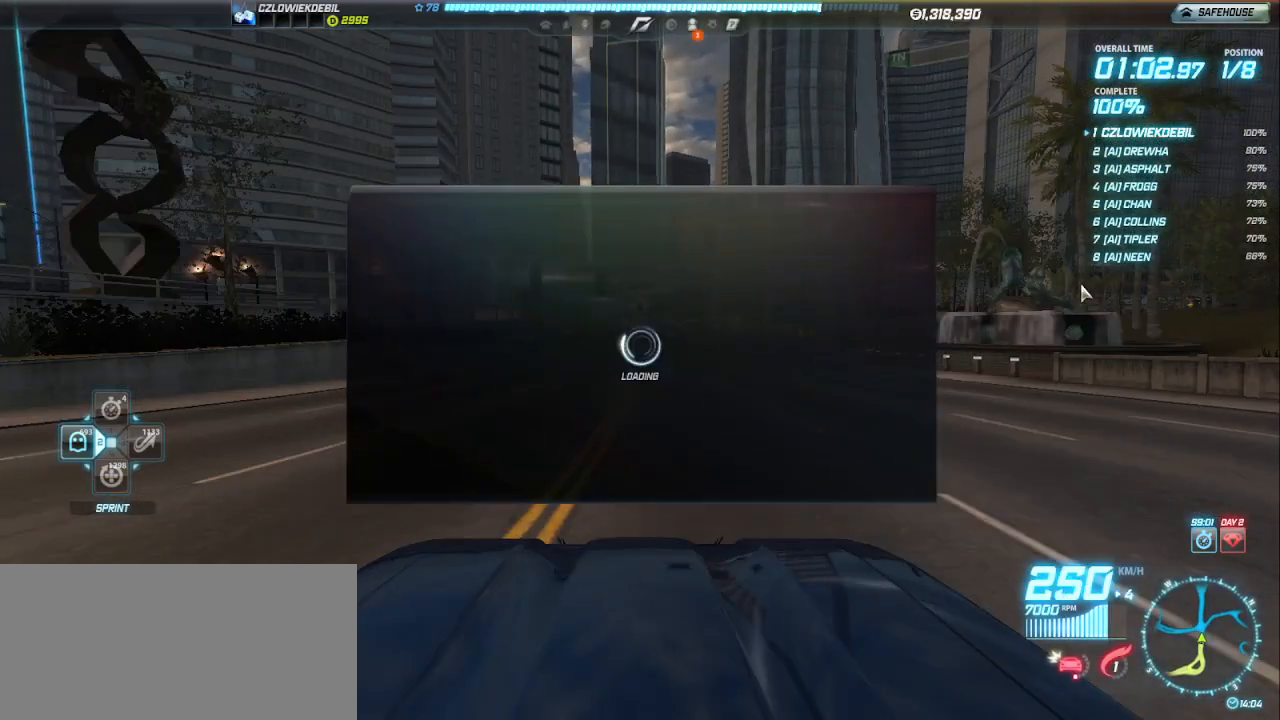
{"keys": [], "events": [[183, "up", "up"]]}
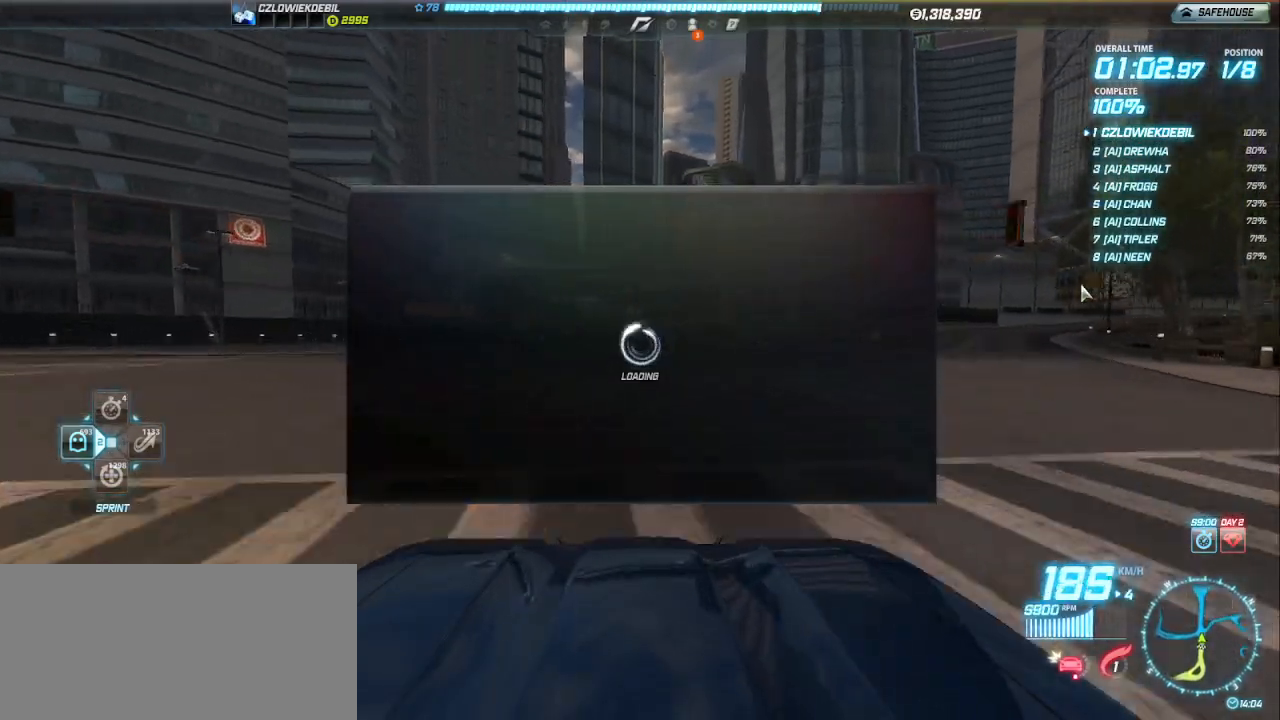
{"keys": [], "events": []}
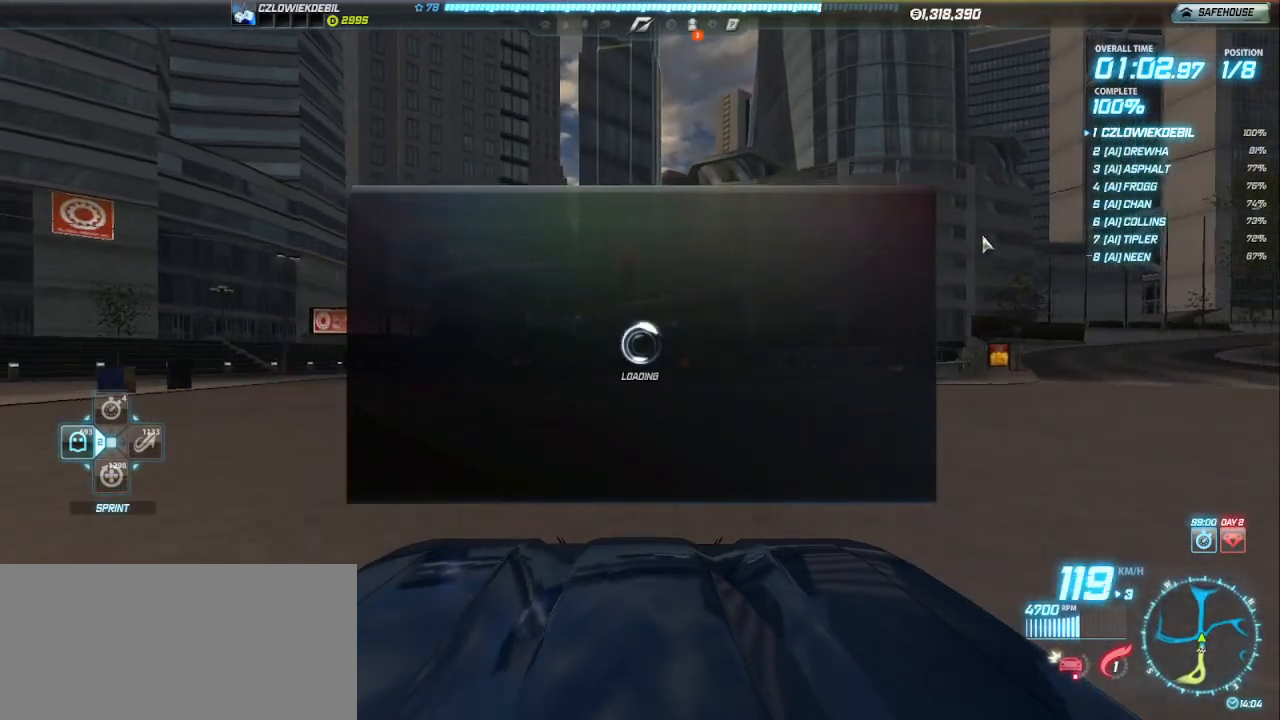
{"keys": [], "events": []}
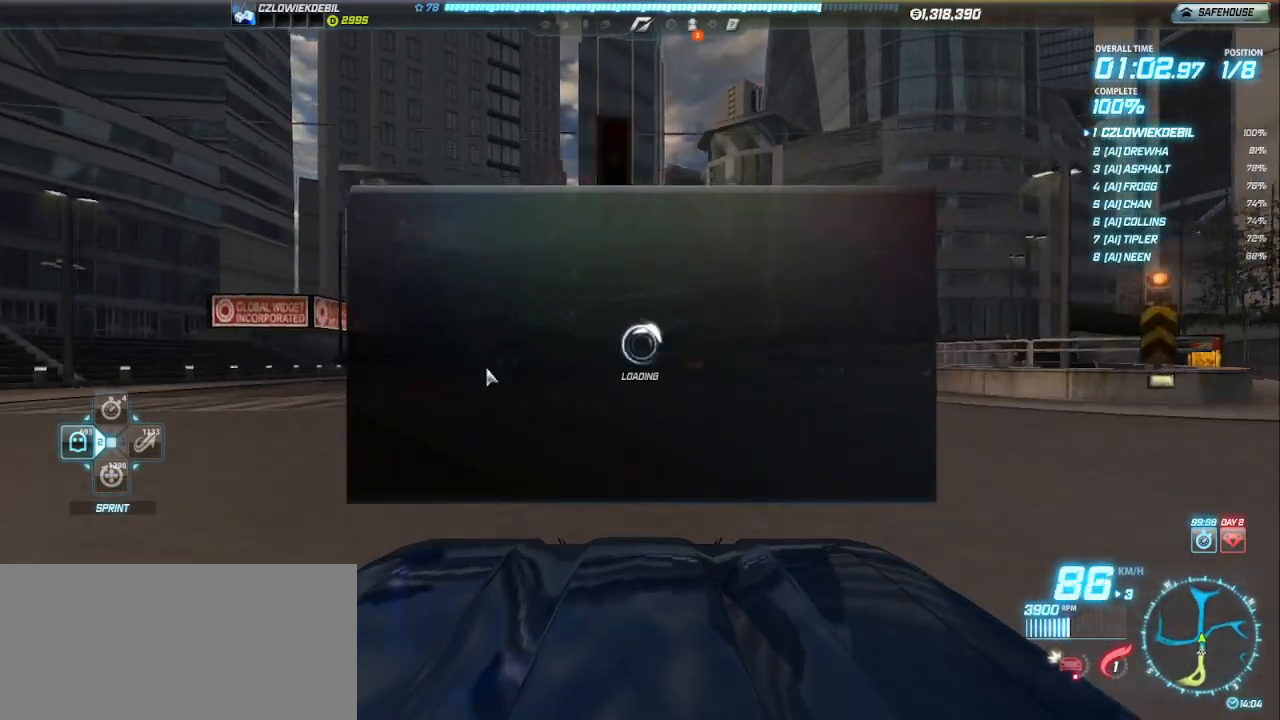
{"keys": [], "events": []}
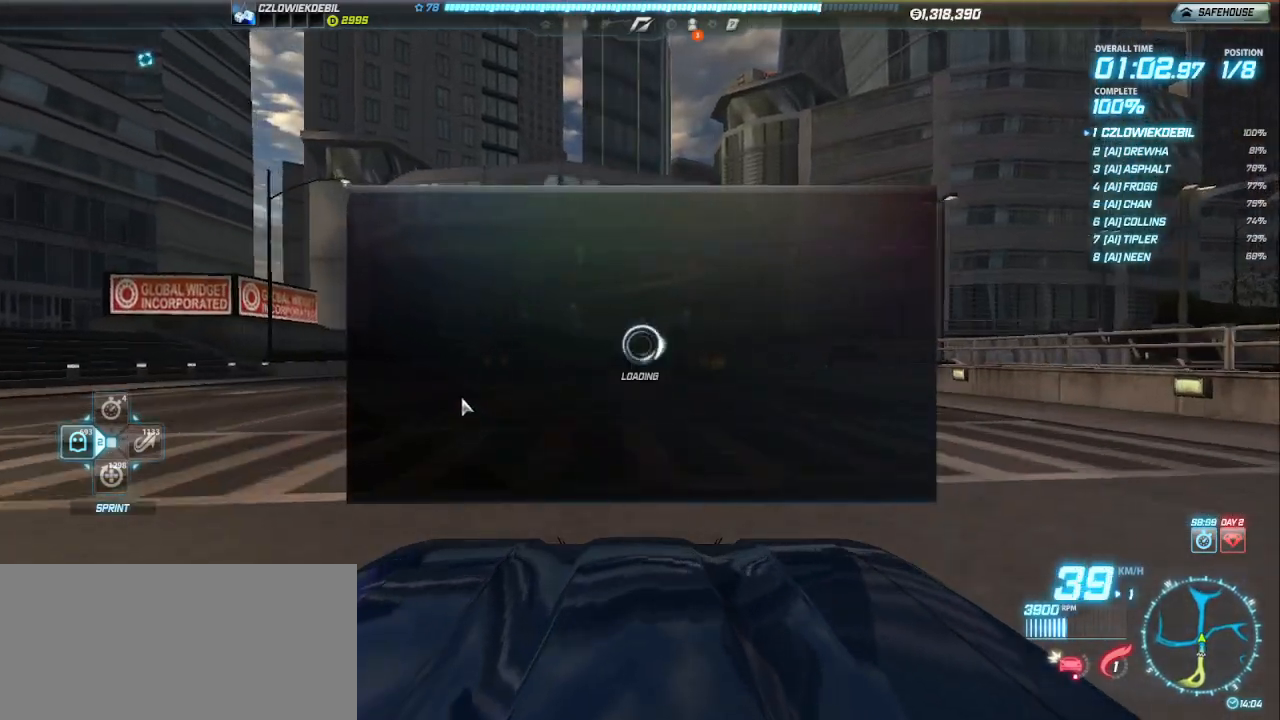
{"keys": [], "events": []}
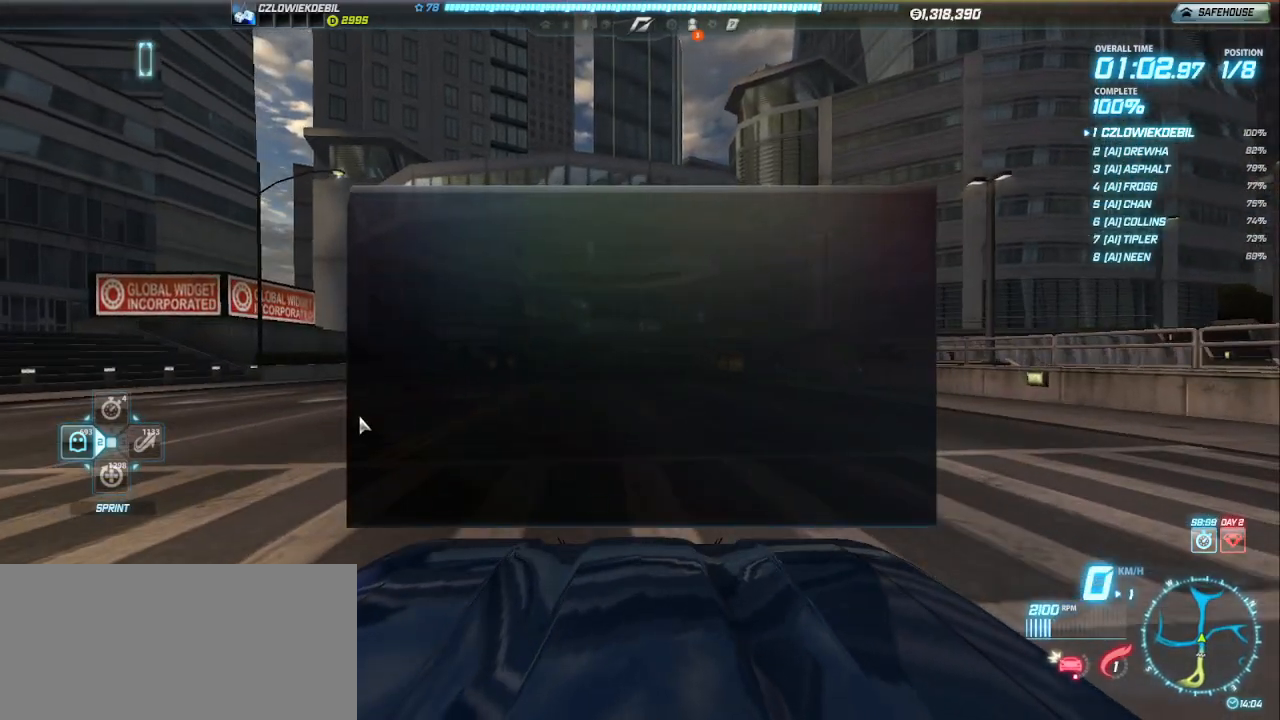
{"keys": [], "events": []}
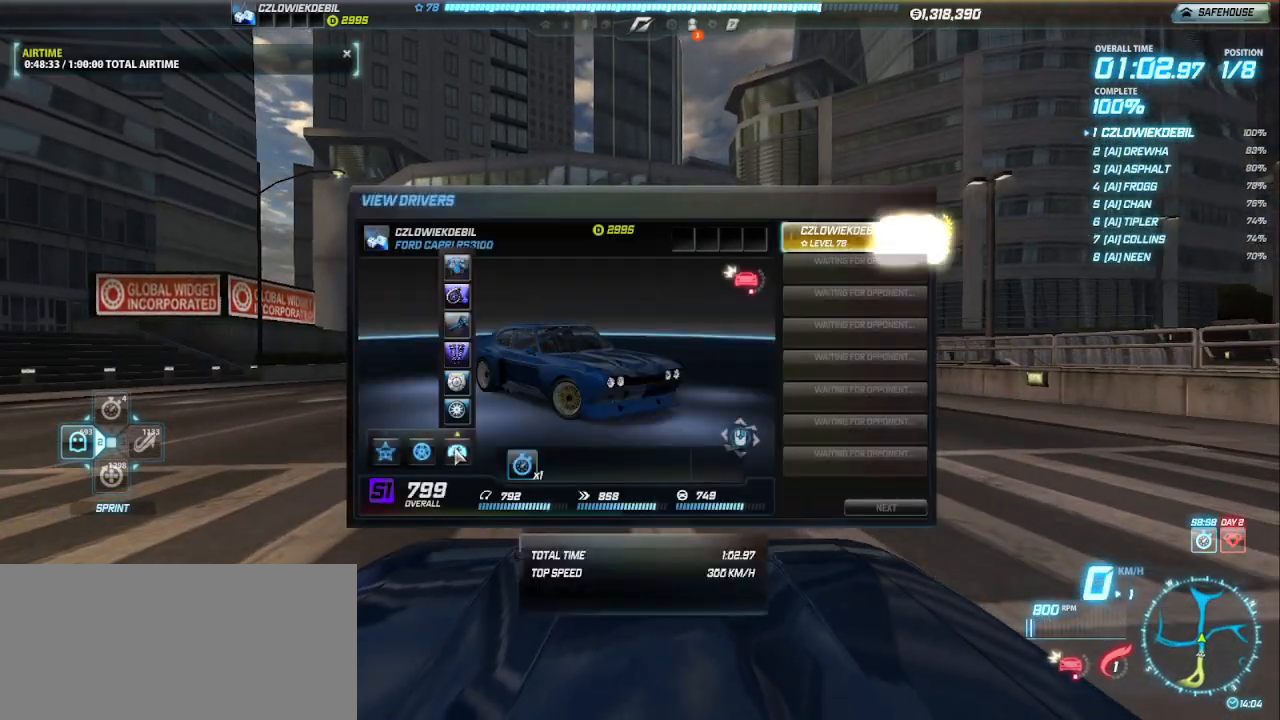
{"keys": [], "events": []}
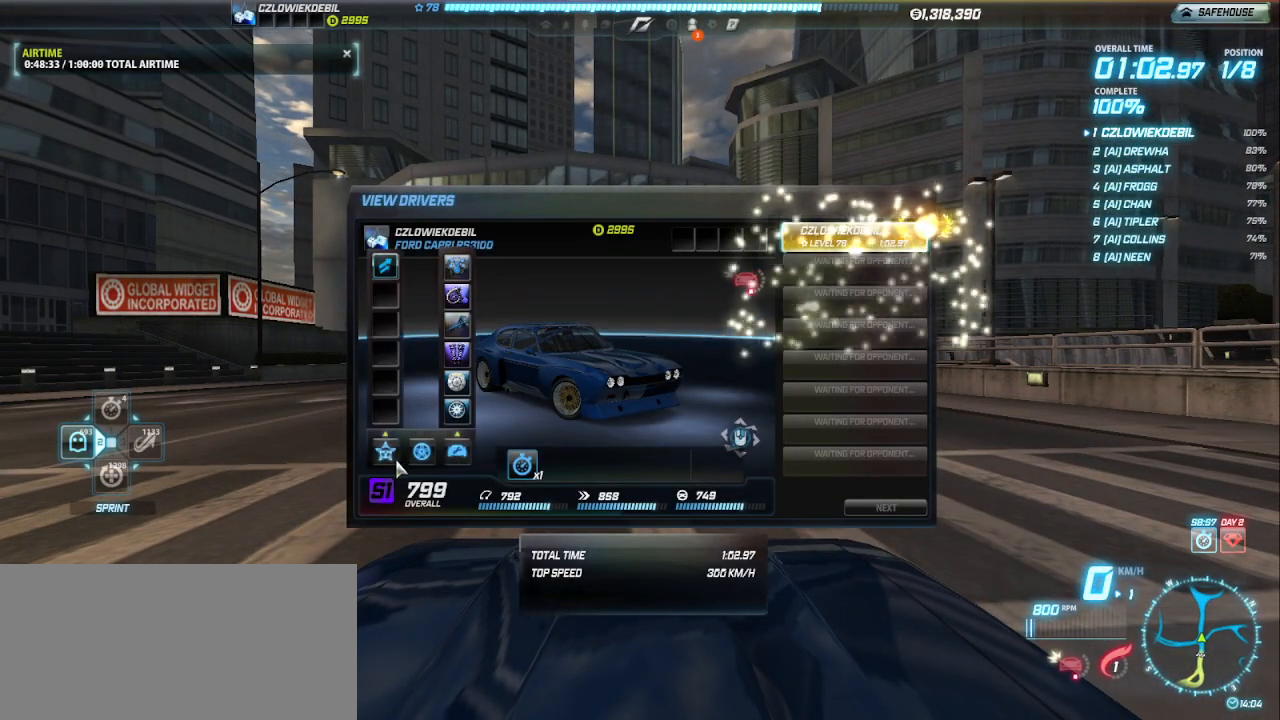
{"keys": [], "events": []}
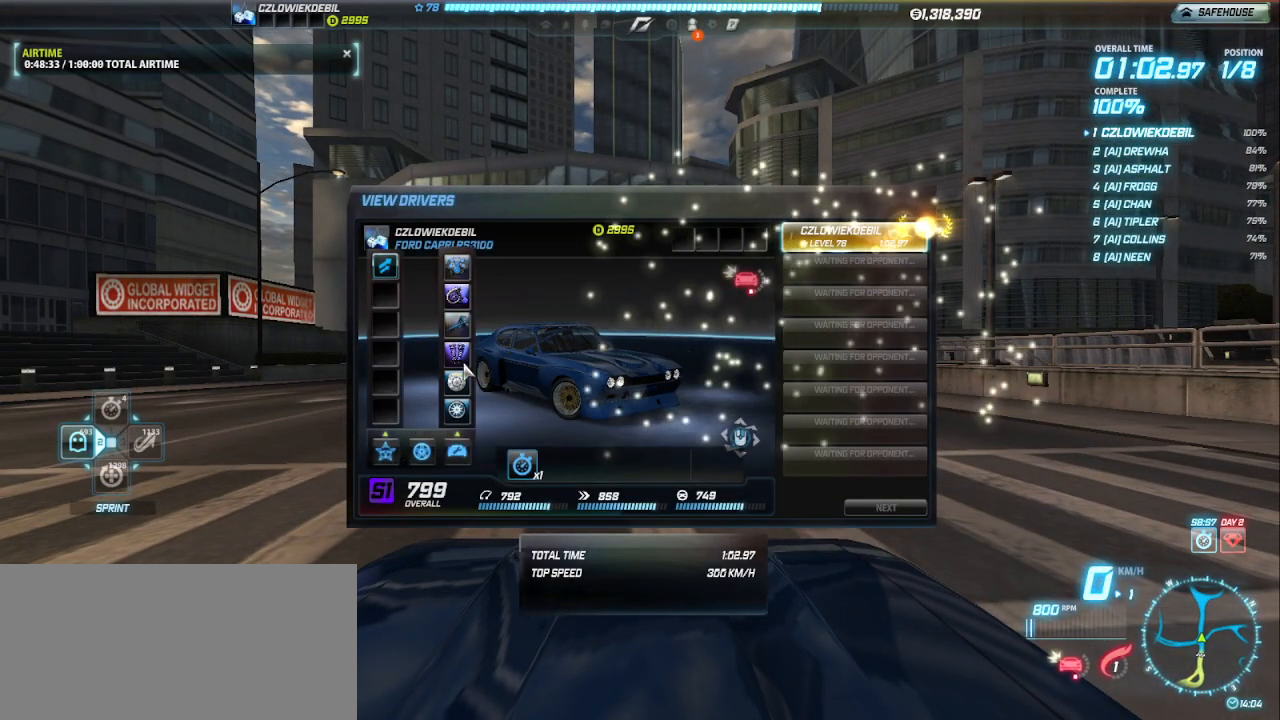
{"keys": [], "events": []}
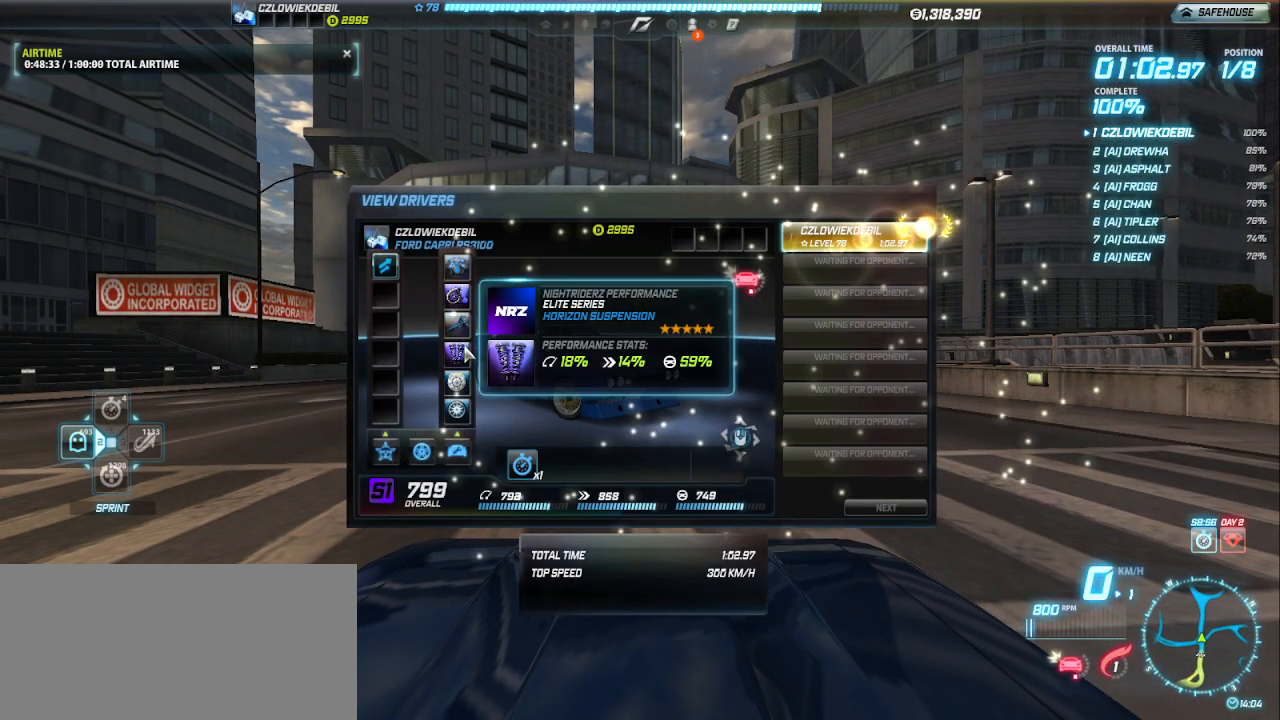
{"keys": [], "events": []}
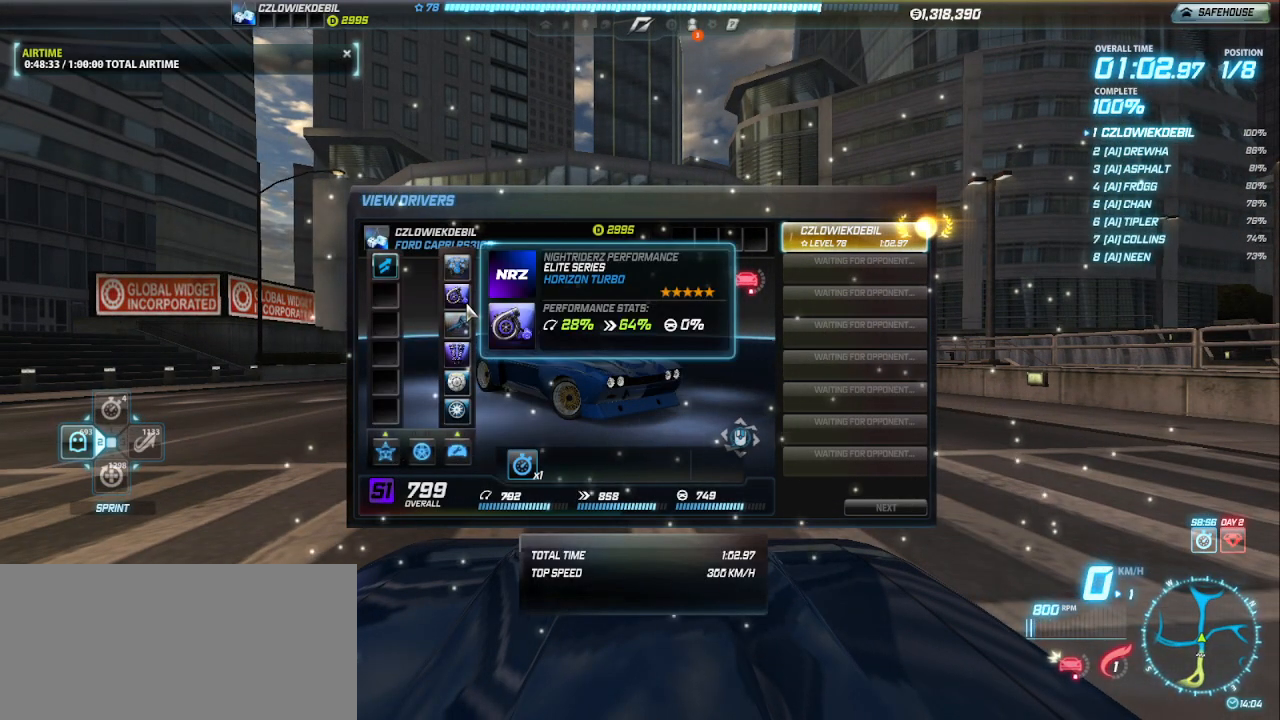
{"keys": [], "events": []}